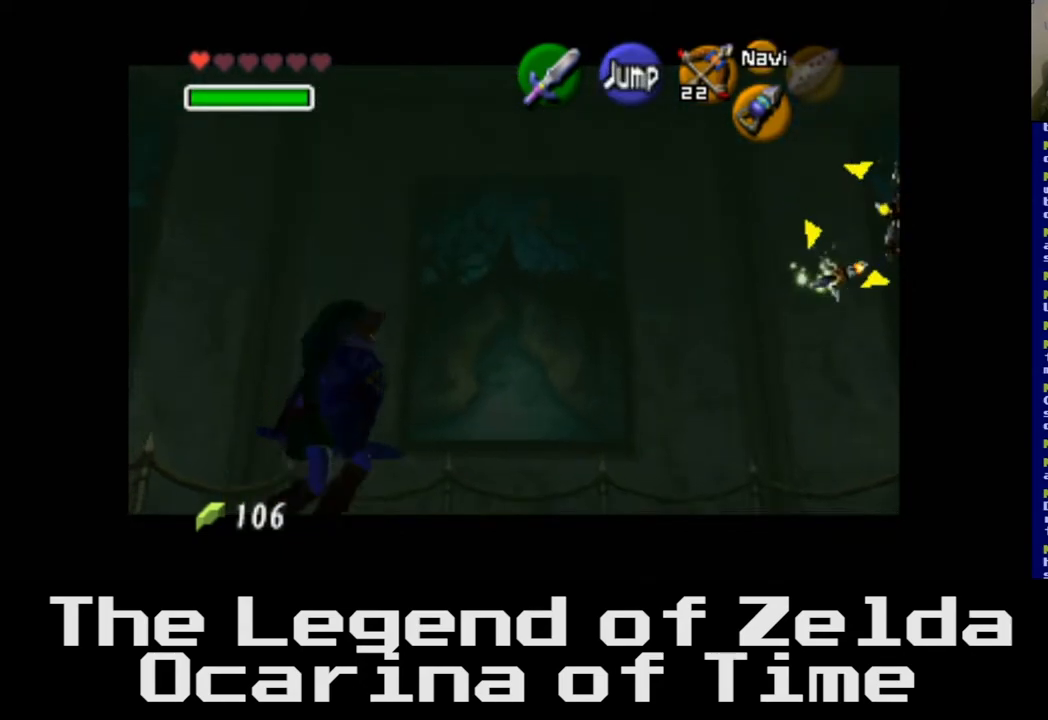
Gameplay with a controller (Xbox layout); each line is a JSON object with the inputs held at the frame after it. "events" lists button and stick changes between this image and that frame as [ms after this image, input, new state], when the widget could be followed in between.
{"buttons": [], "left_stick": "left", "right_stick": "center", "events": []}
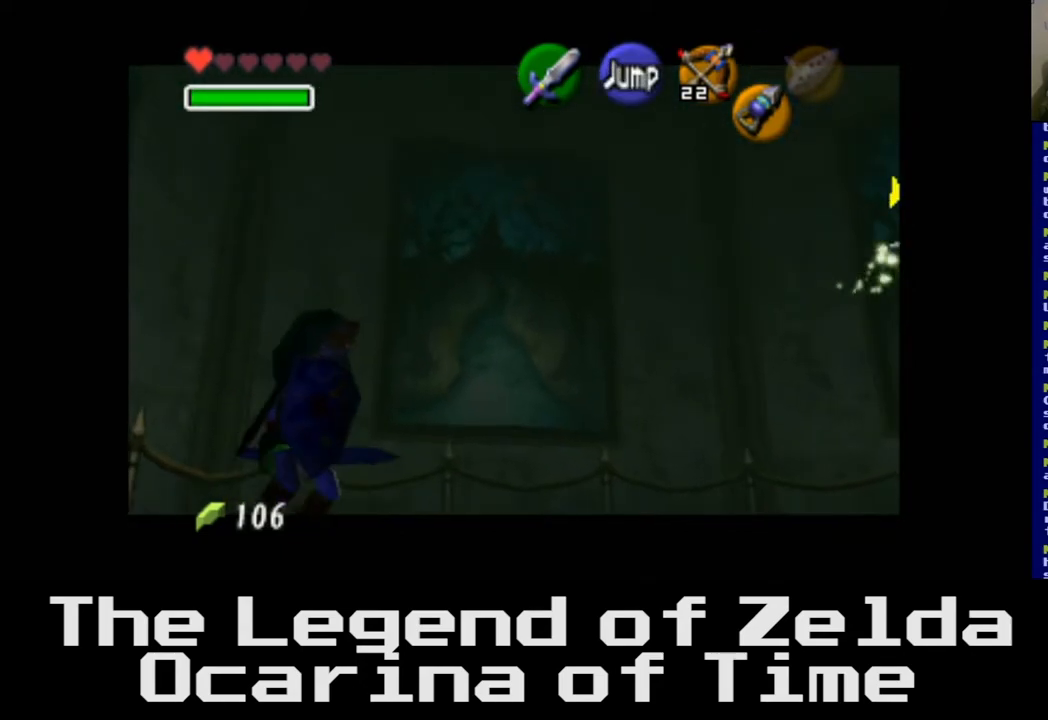
{"buttons": [], "left_stick": "left", "right_stick": "center", "events": []}
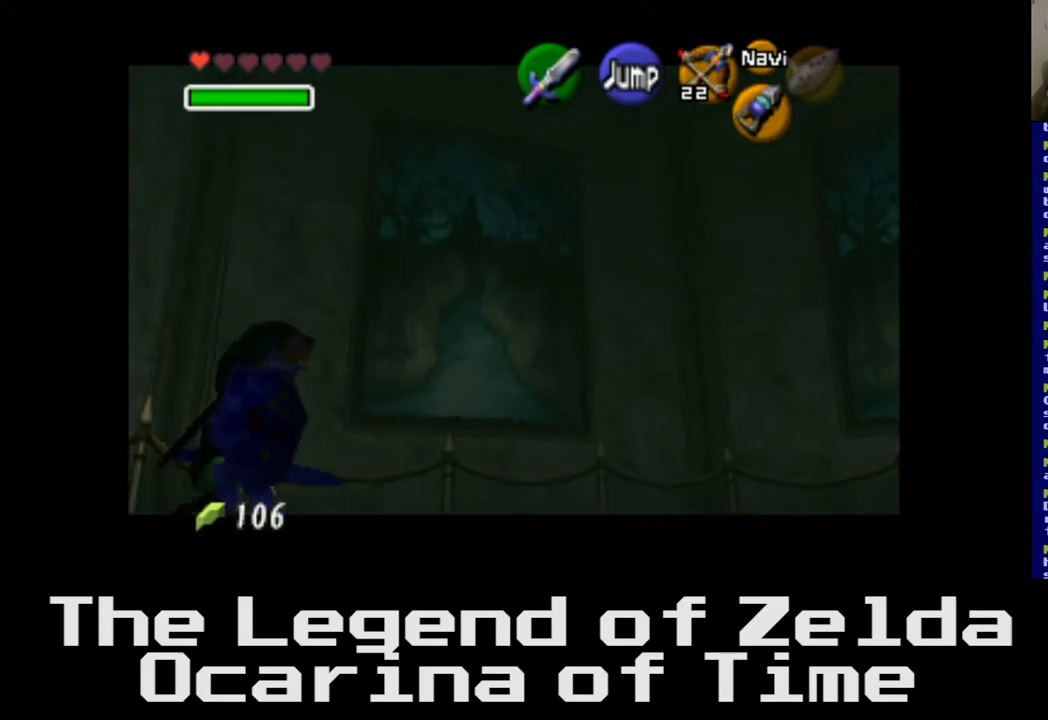
{"buttons": [], "left_stick": "right", "right_stick": "center", "events": [[133, "left_stick", "center"], [250, "left_stick", "right"]]}
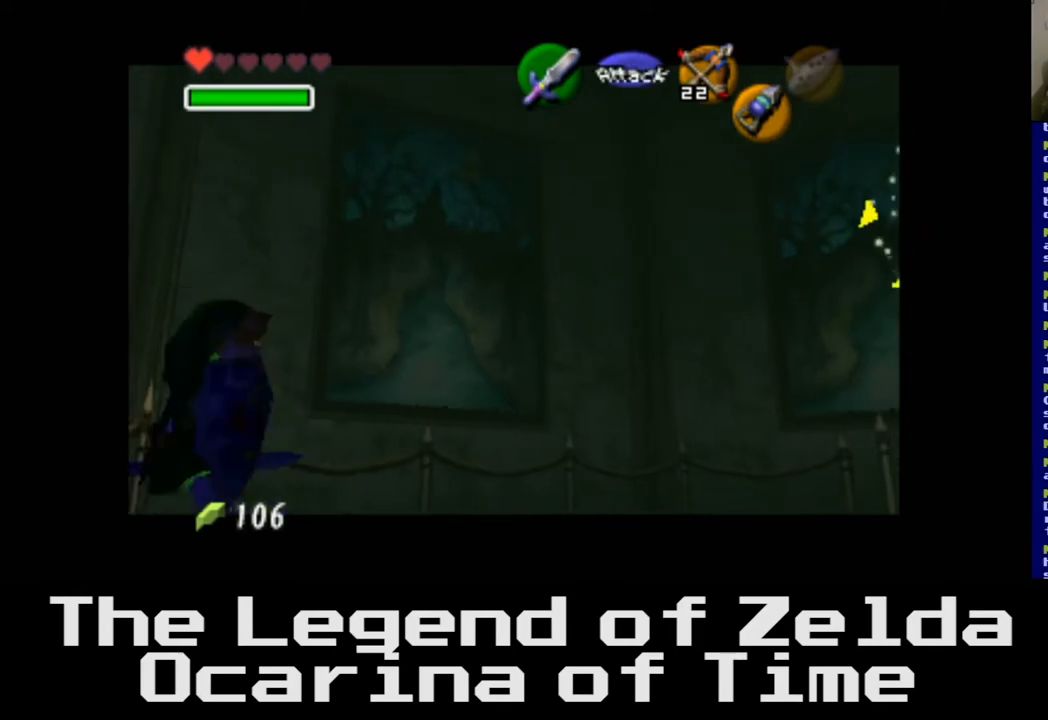
{"buttons": [], "left_stick": "center", "right_stick": "center", "events": [[367, "left_stick", "center"]]}
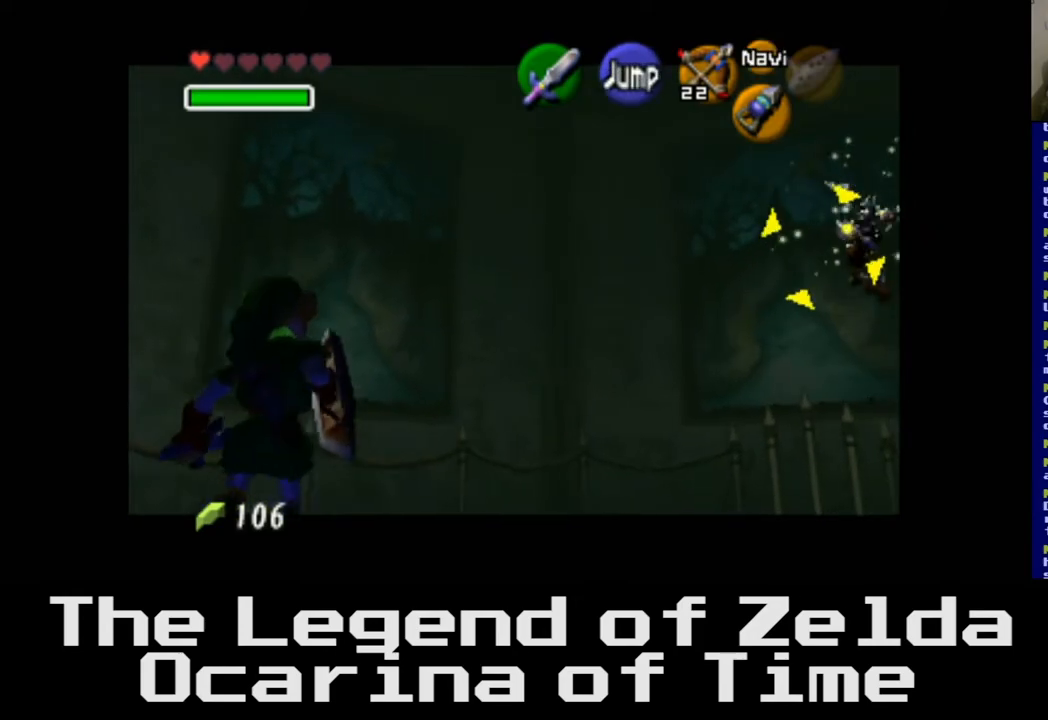
{"buttons": [], "left_stick": "center", "right_stick": "center", "events": []}
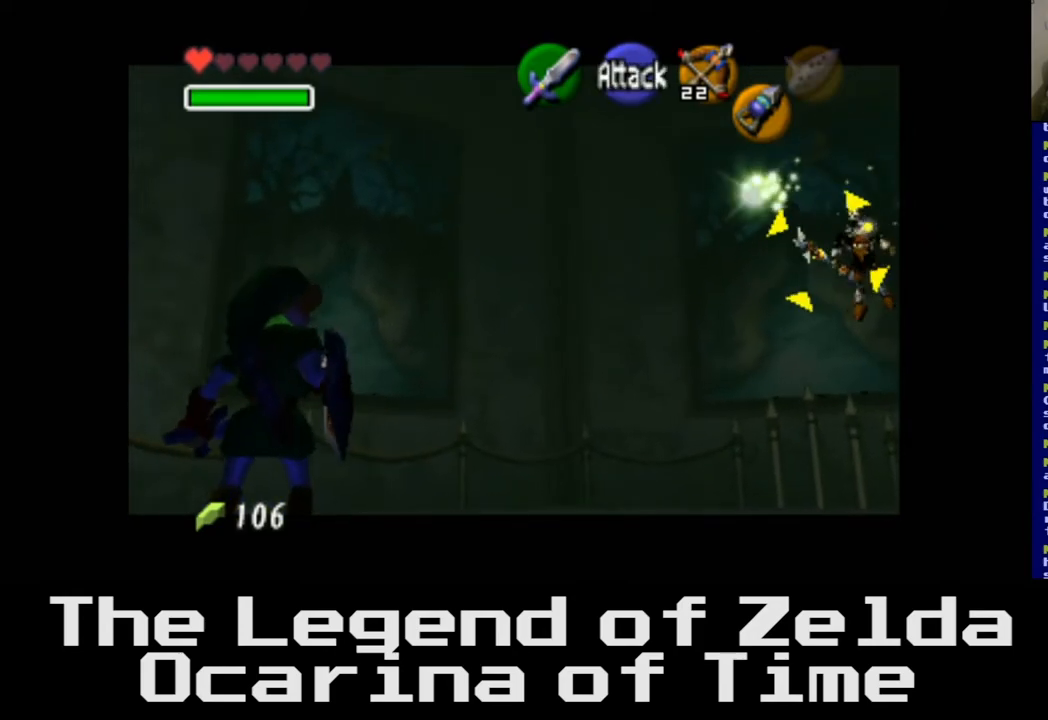
{"buttons": [], "left_stick": "center", "right_stick": "center", "events": []}
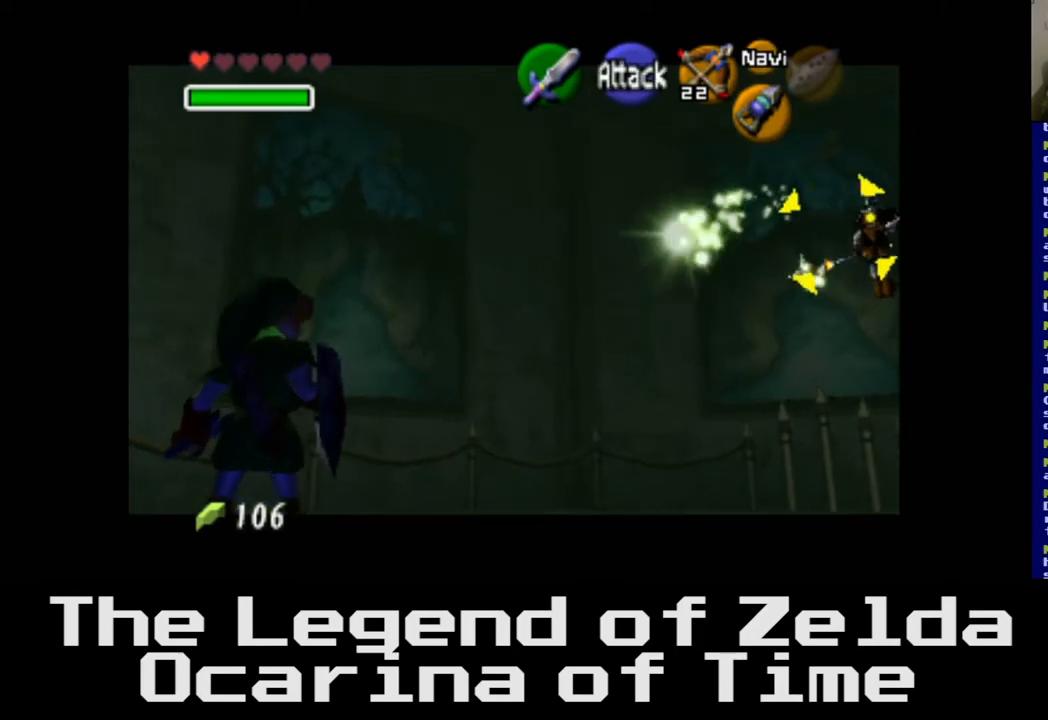
{"buttons": [], "left_stick": "center", "right_stick": "center", "events": [[283, "X", "down"], [417, "X", "up"]]}
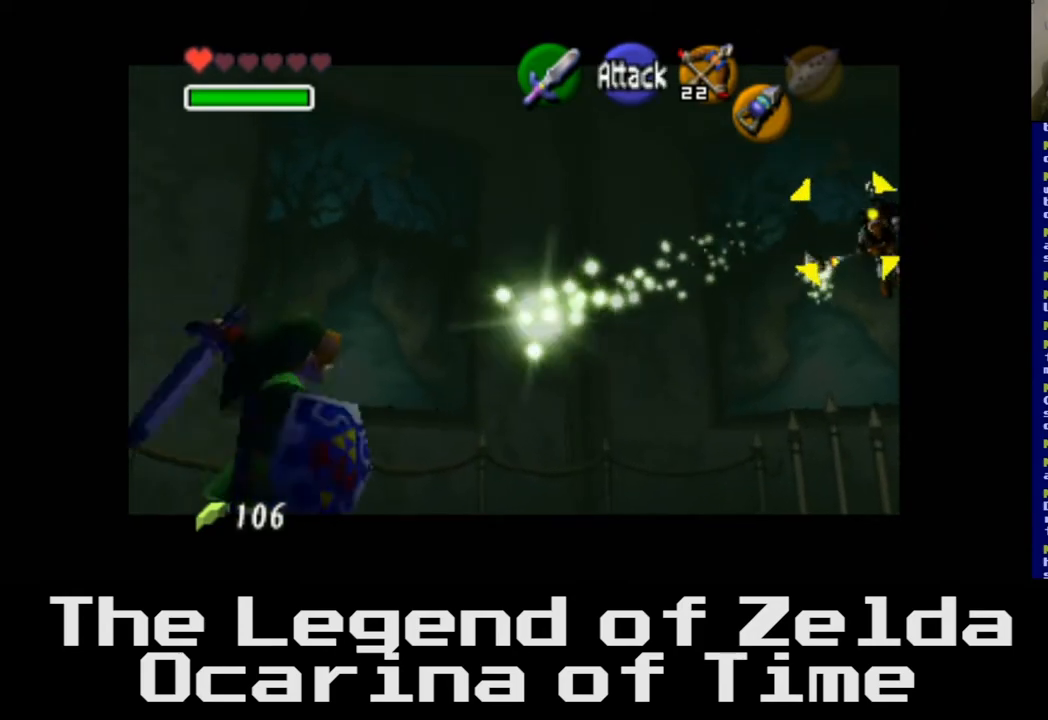
{"buttons": [], "left_stick": "center", "right_stick": "center", "events": []}
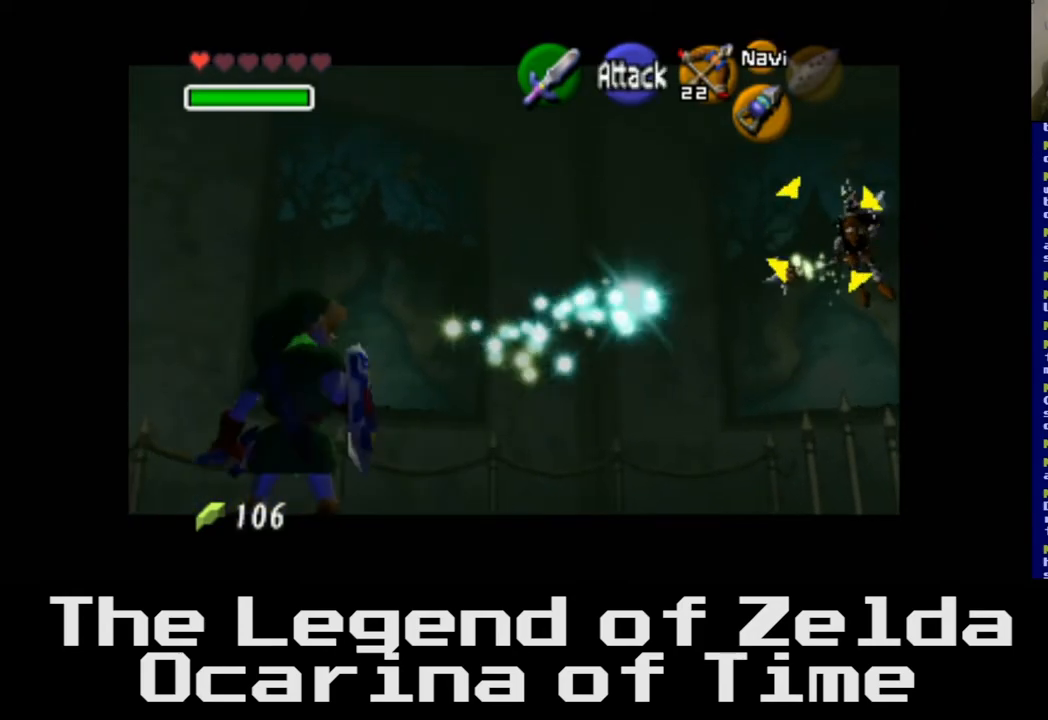
{"buttons": [], "left_stick": "center", "right_stick": "center", "events": []}
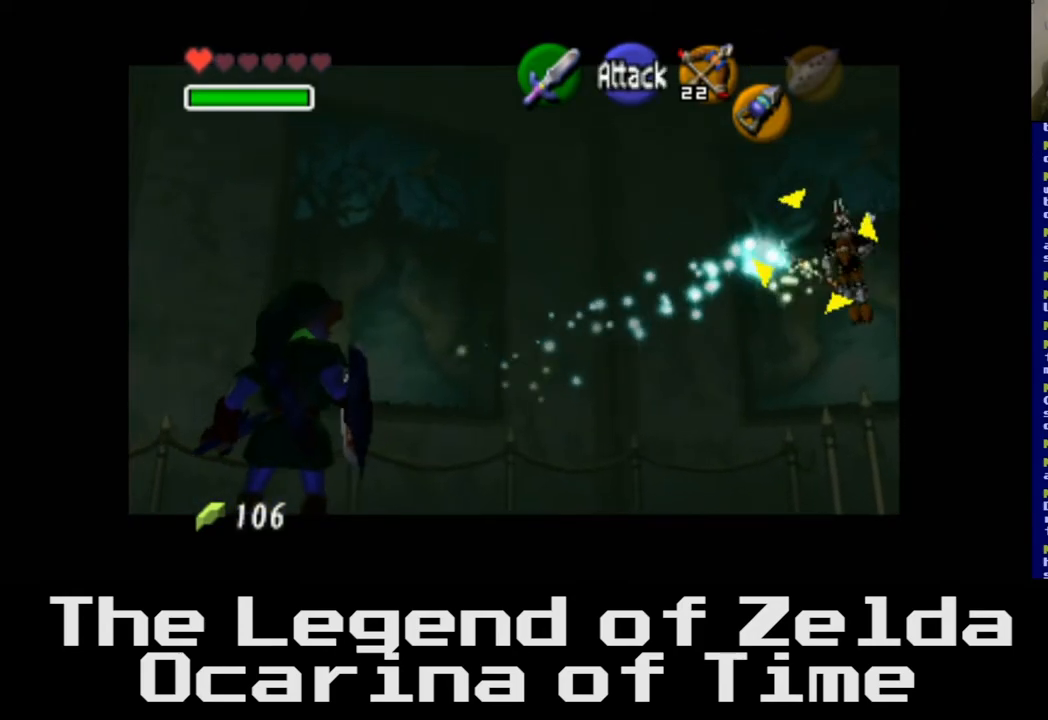
{"buttons": [], "left_stick": "center", "right_stick": "center", "events": []}
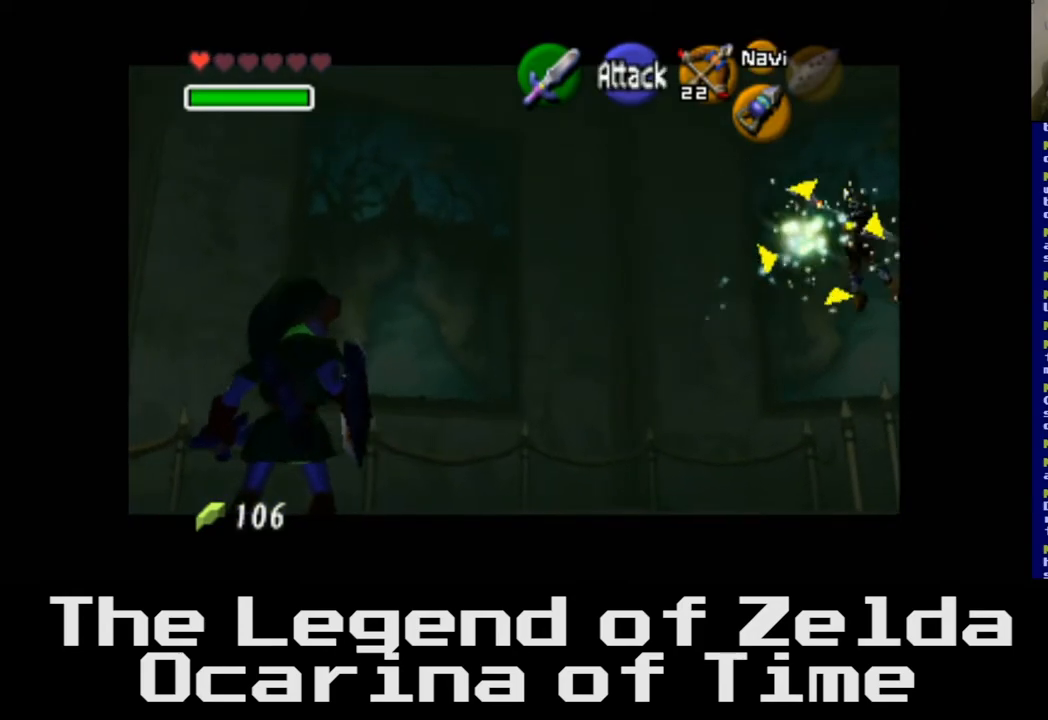
{"buttons": [], "left_stick": "center", "right_stick": "center", "events": []}
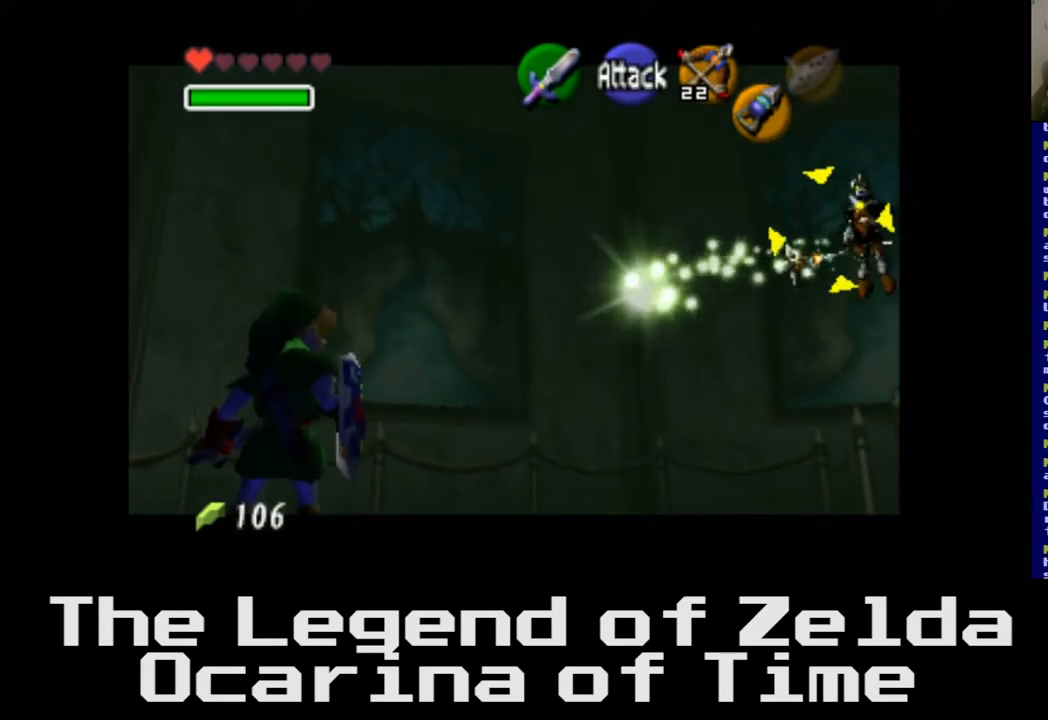
{"buttons": [], "left_stick": "center", "right_stick": "center", "events": [[17, "X", "down"], [200, "X", "up"]]}
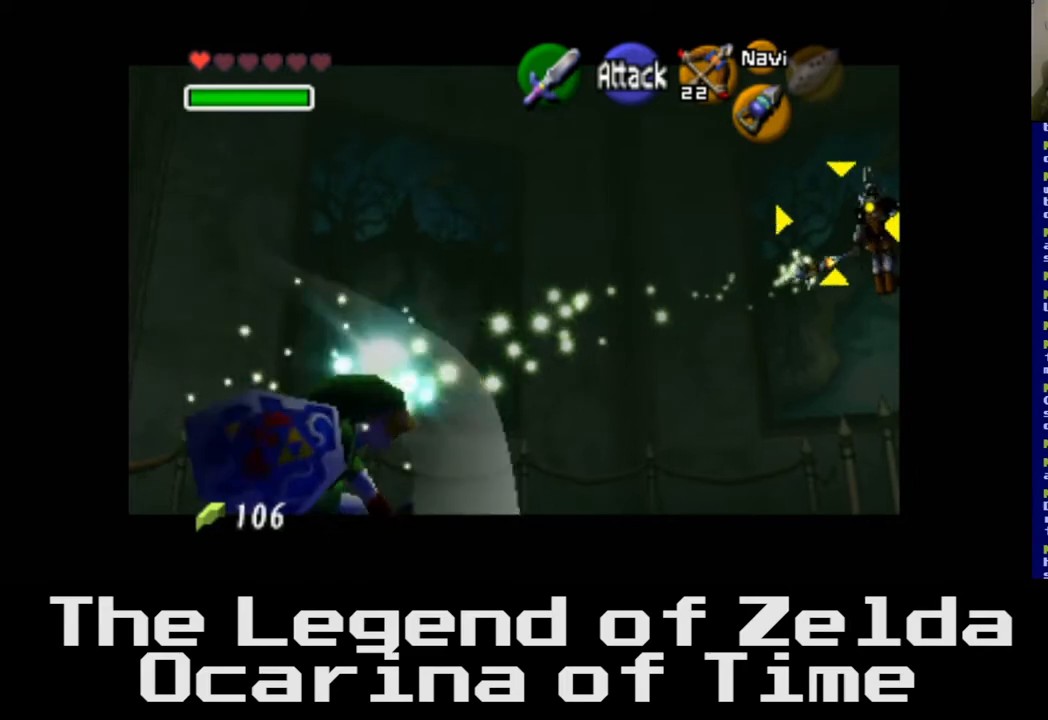
{"buttons": [], "left_stick": "center", "right_stick": "center", "events": []}
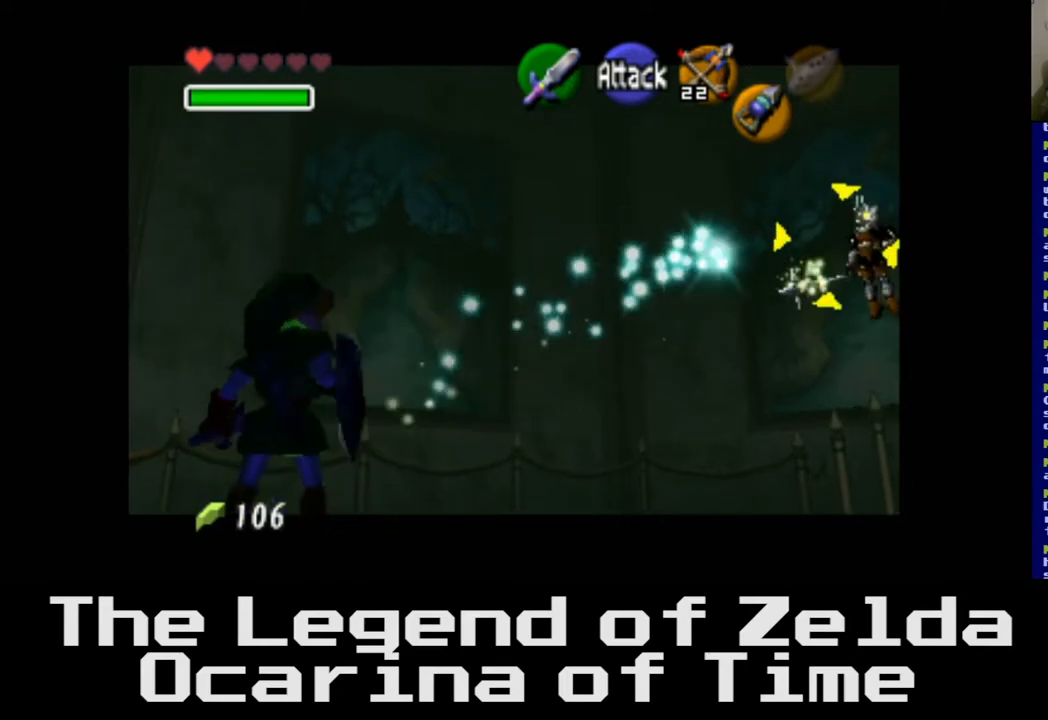
{"buttons": [], "left_stick": "center", "right_stick": "center", "events": []}
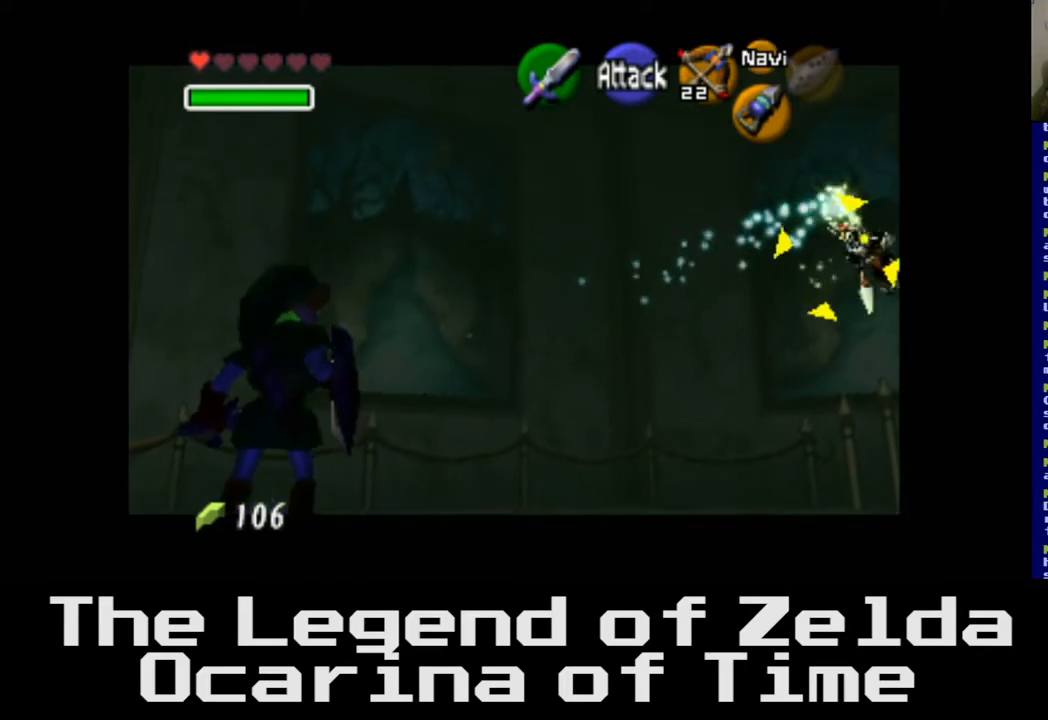
{"buttons": [], "left_stick": "center", "right_stick": "center", "events": []}
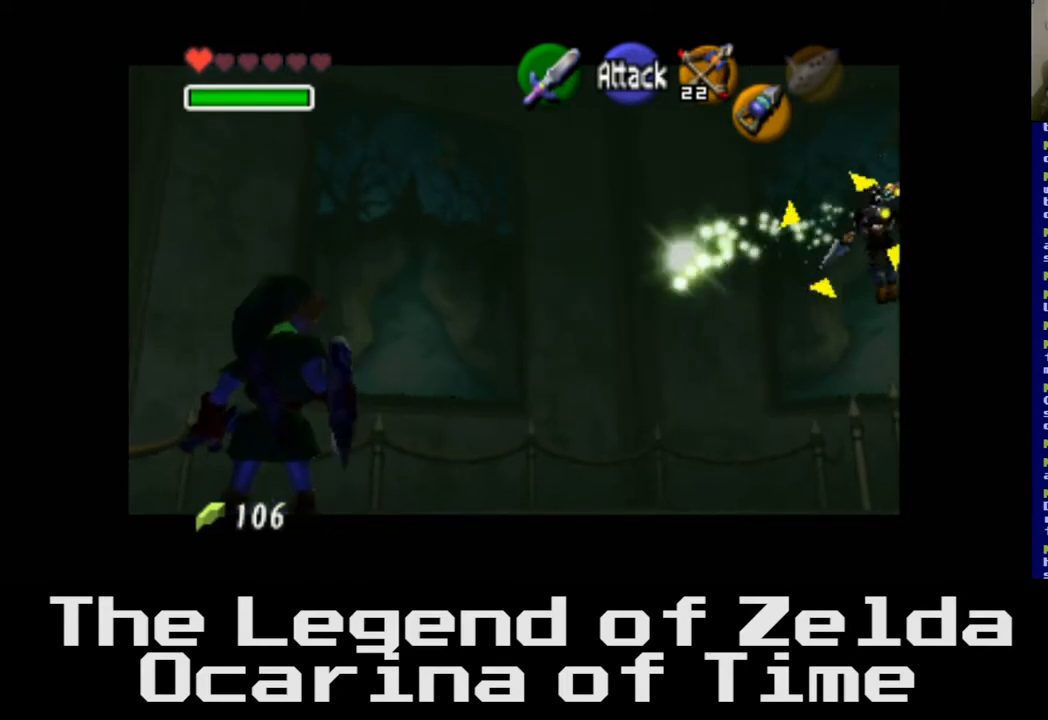
{"buttons": [], "left_stick": "center", "right_stick": "center", "events": [[100, "X", "down"], [200, "X", "up"]]}
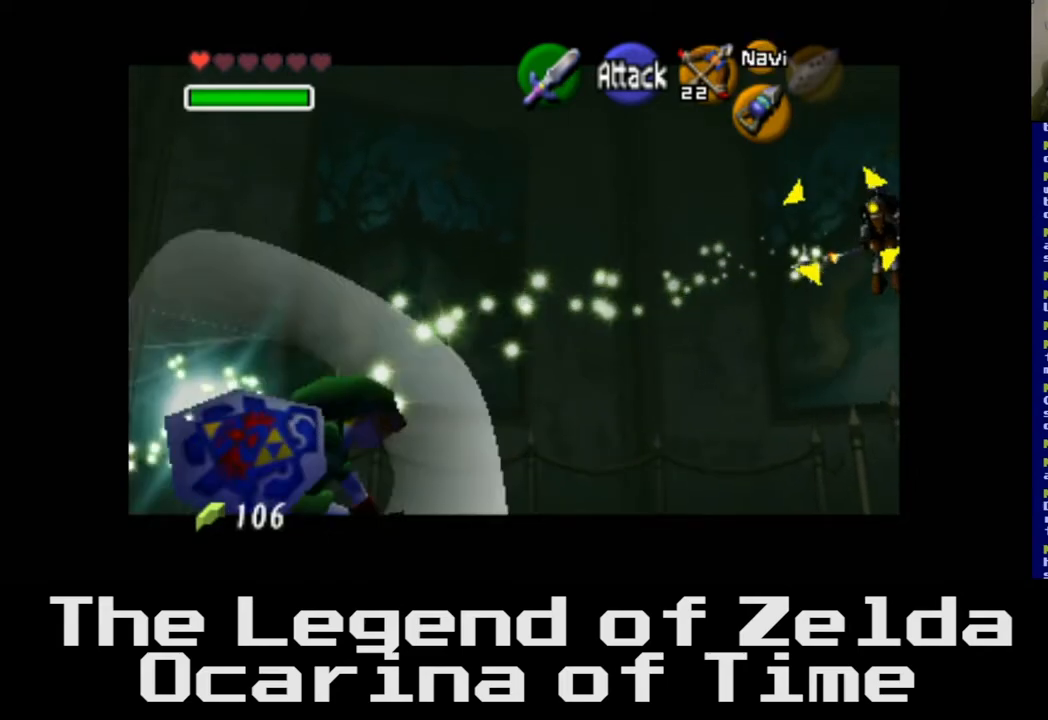
{"buttons": [], "left_stick": "center", "right_stick": "center", "events": []}
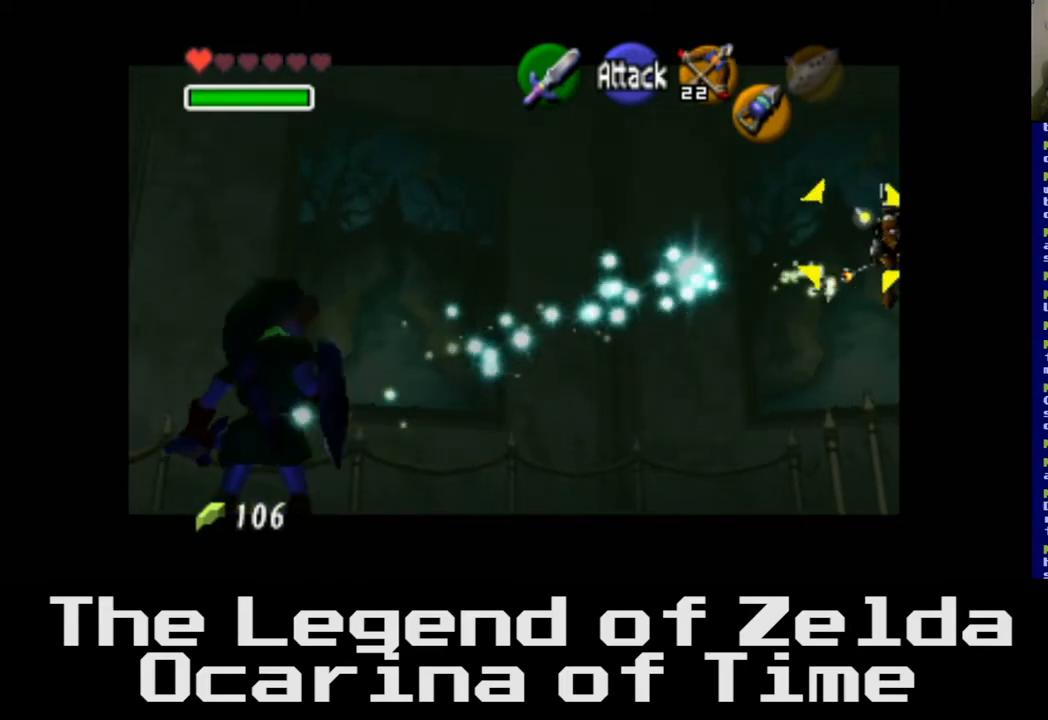
{"buttons": [], "left_stick": "center", "right_stick": "center", "events": []}
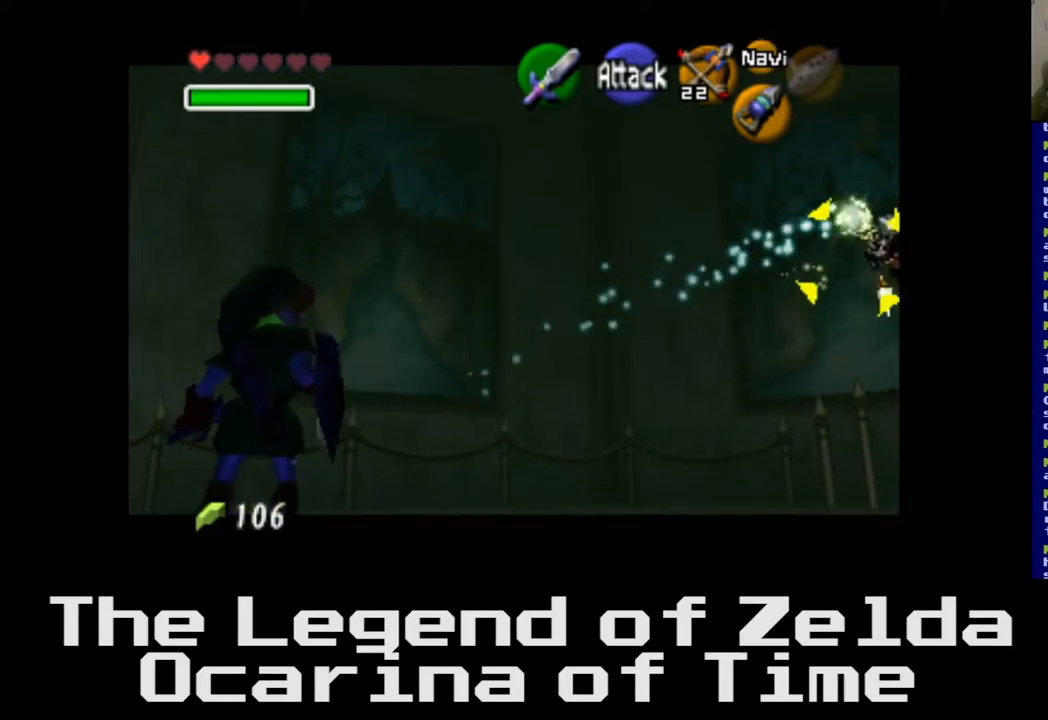
{"buttons": [], "left_stick": "center", "right_stick": "center", "events": [[333, "X", "down"], [433, "X", "up"]]}
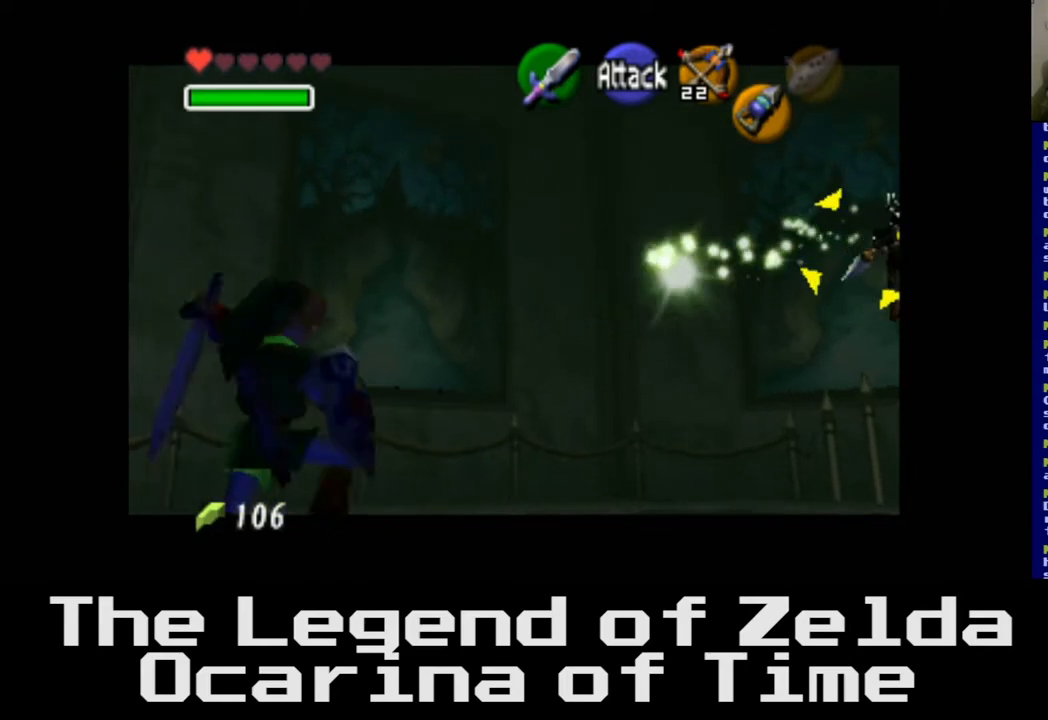
{"buttons": [], "left_stick": "center", "right_stick": "center", "events": []}
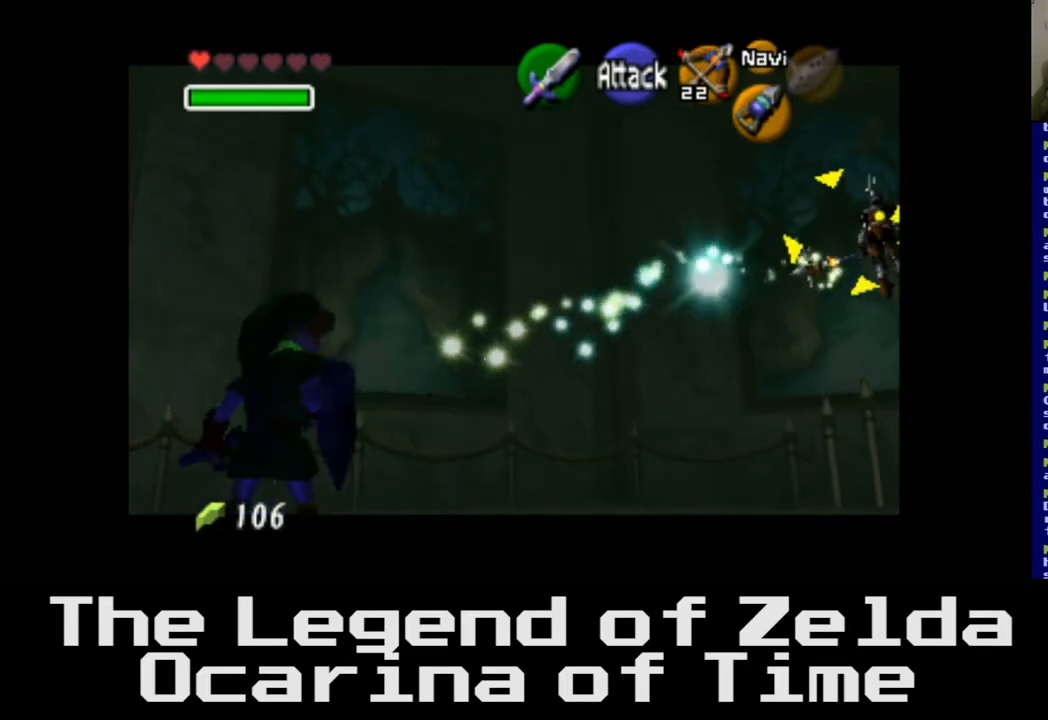
{"buttons": [], "left_stick": "center", "right_stick": "center", "events": []}
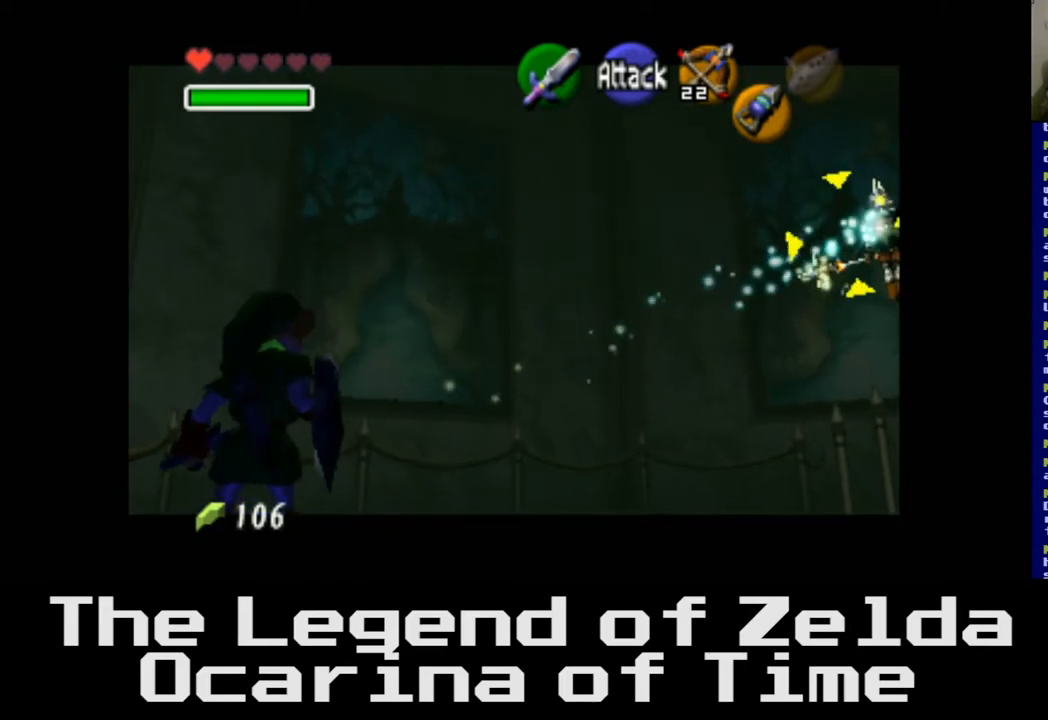
{"buttons": [], "left_stick": "center", "right_stick": "center", "events": []}
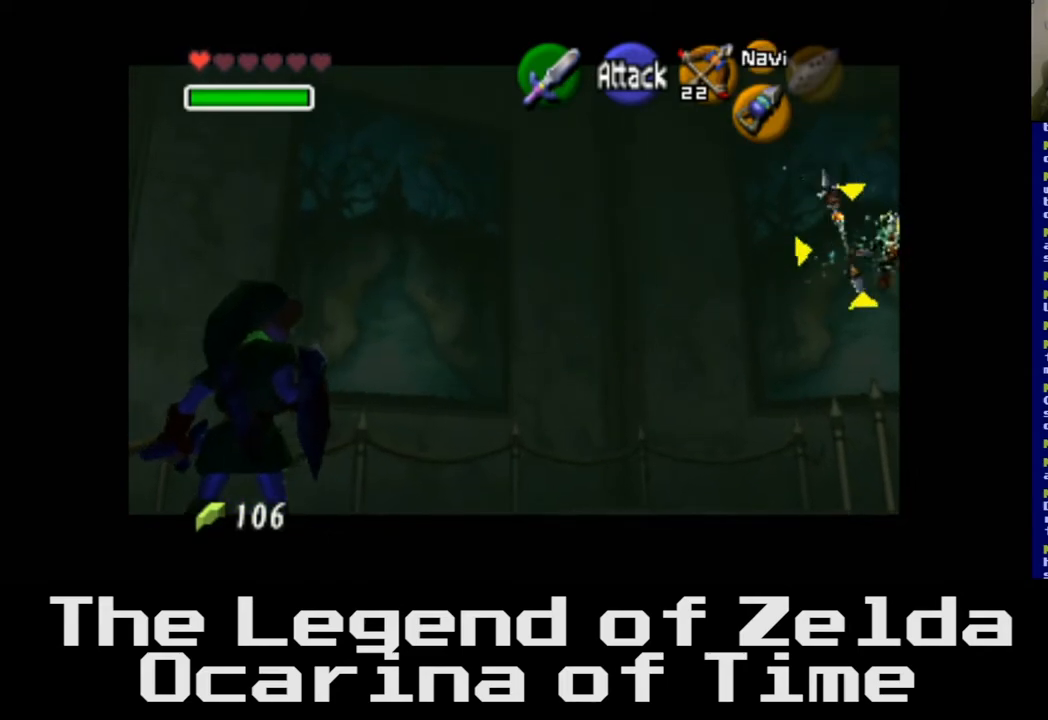
{"buttons": [], "left_stick": "up-right", "right_stick": "center", "events": [[267, "left_stick", "down-right"], [350, "left_stick", "up-right"]]}
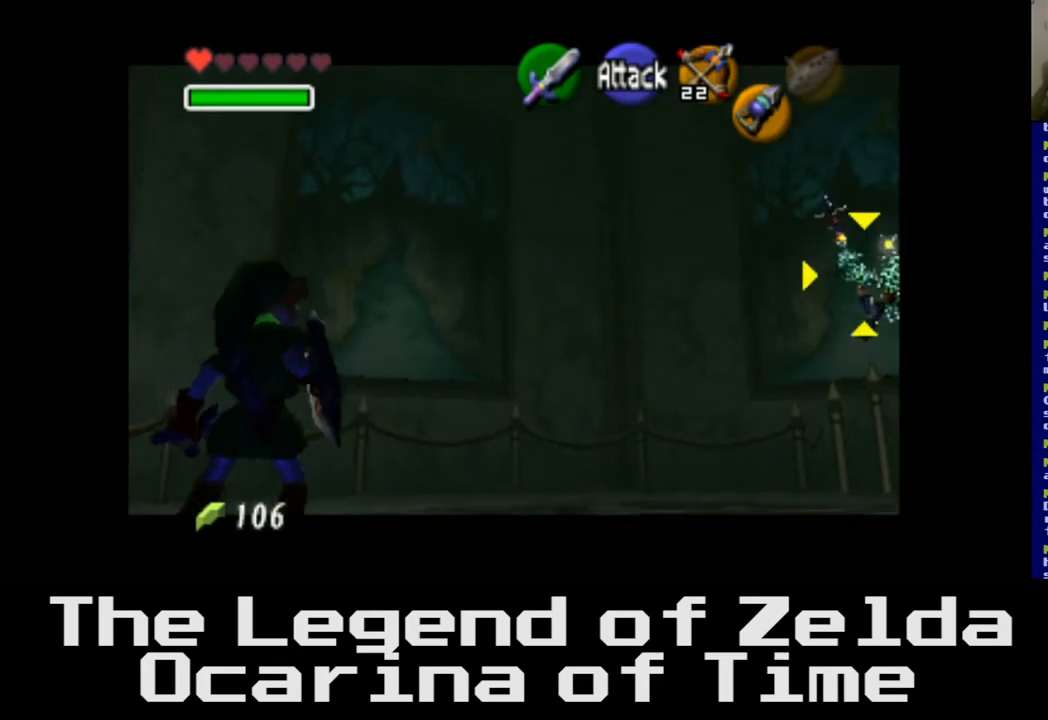
{"buttons": [], "left_stick": "up-right", "right_stick": "center", "events": []}
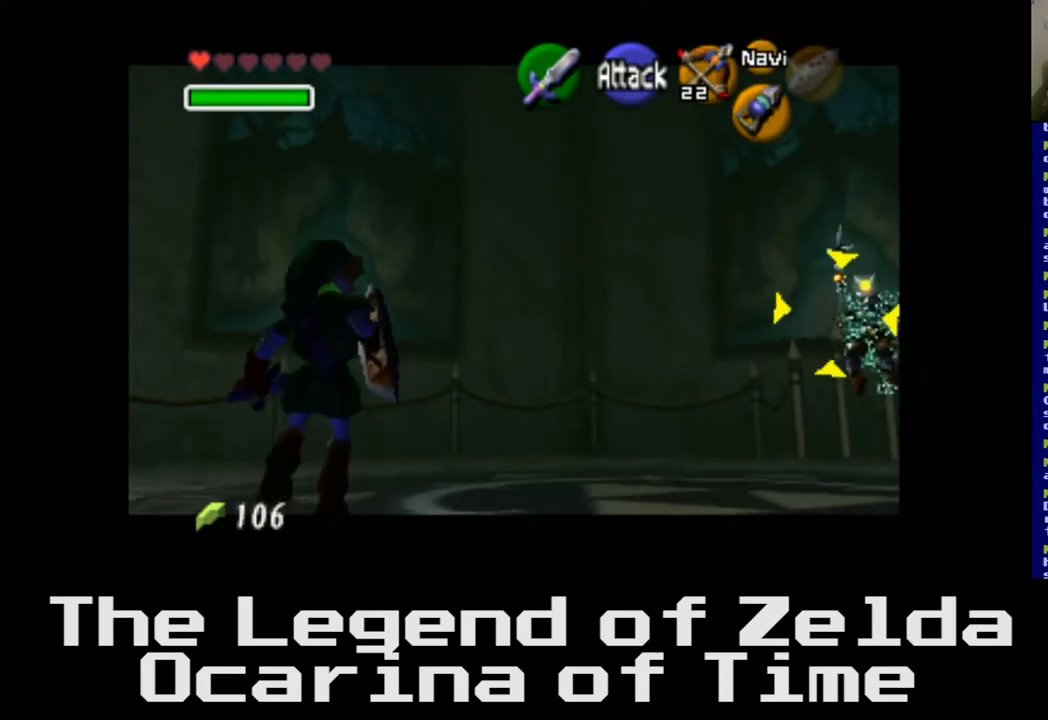
{"buttons": [], "left_stick": "up-right", "right_stick": "center", "events": []}
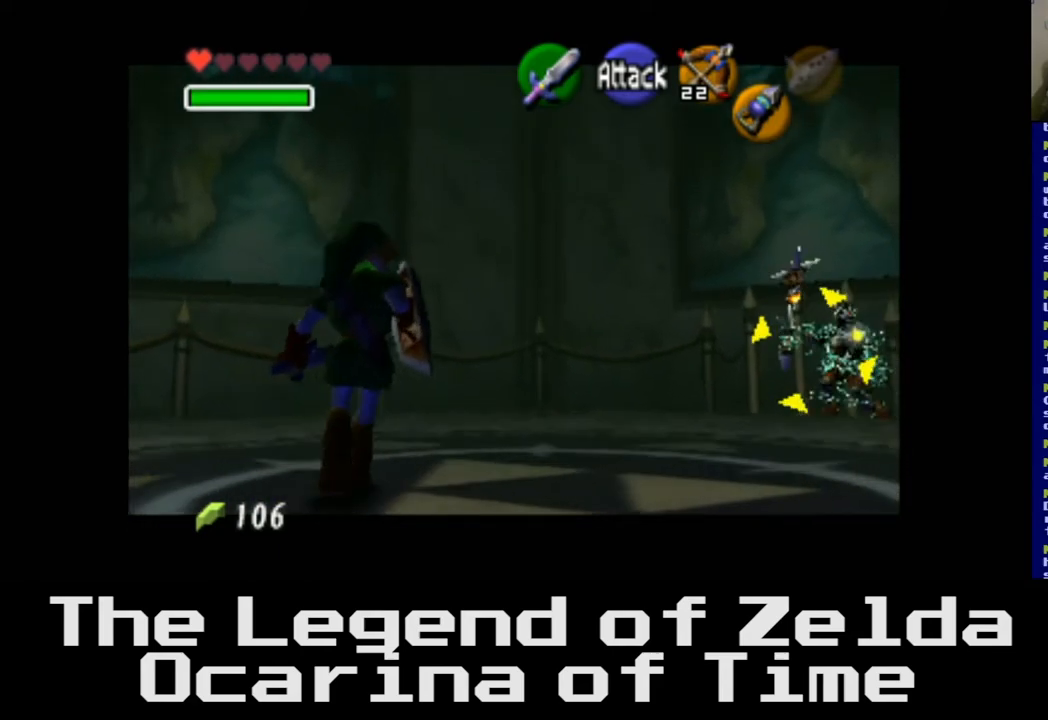
{"buttons": [], "left_stick": "up-right", "right_stick": "center", "events": []}
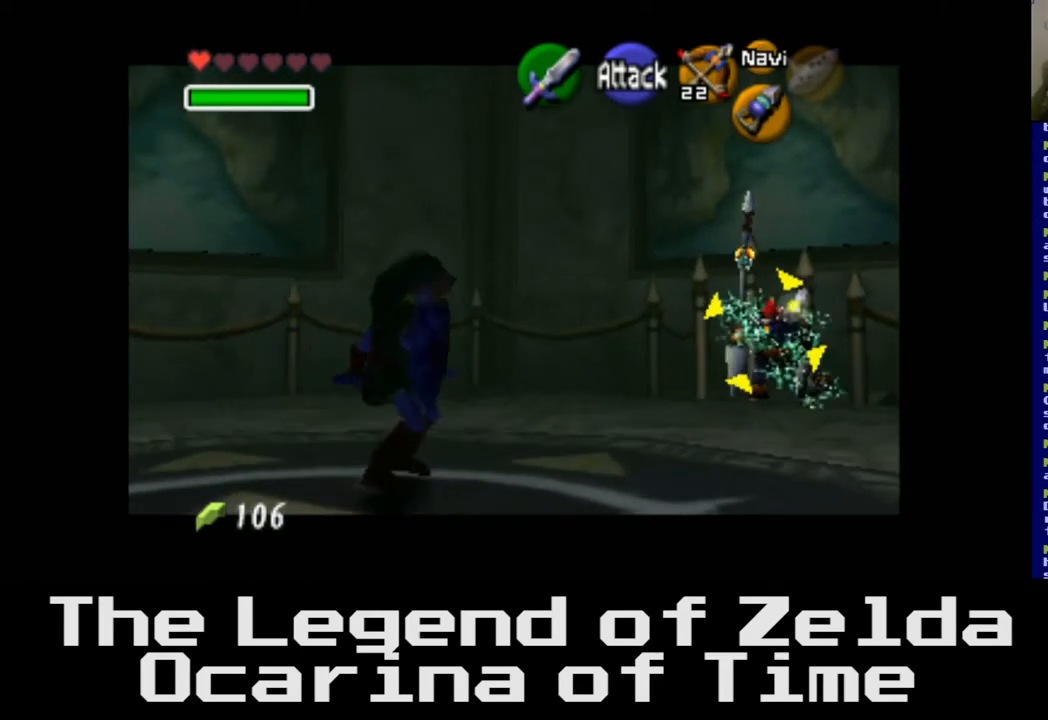
{"buttons": [], "left_stick": "up-right", "right_stick": "center", "events": [[300, "A", "down"], [467, "A", "up"]]}
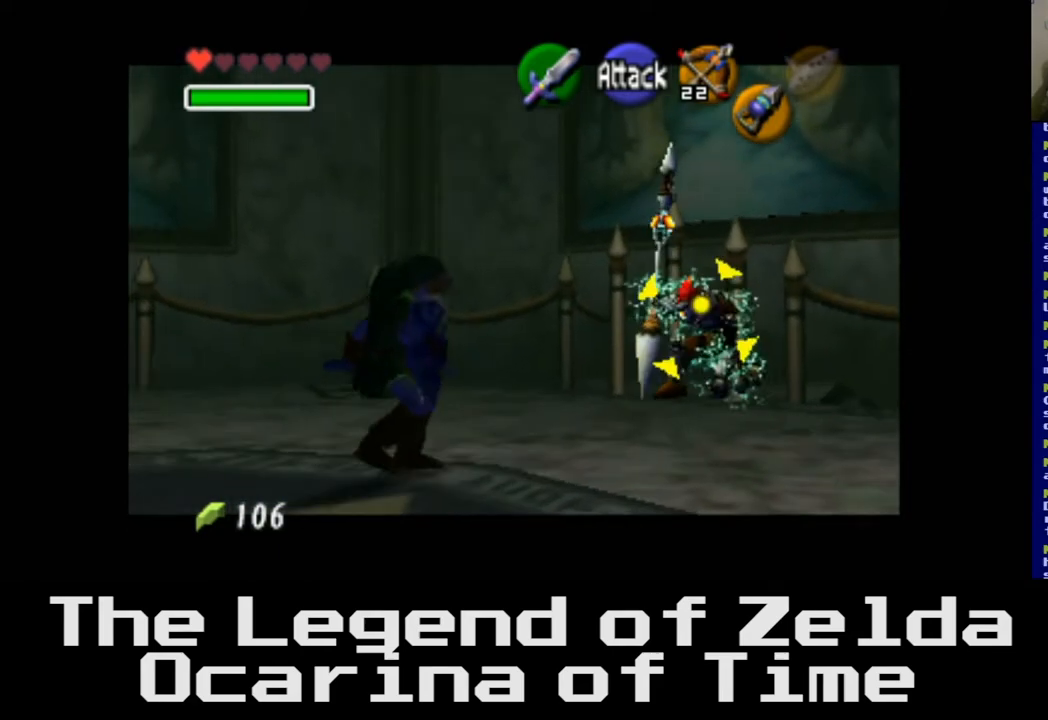
{"buttons": [], "left_stick": "up-right", "right_stick": "center", "events": []}